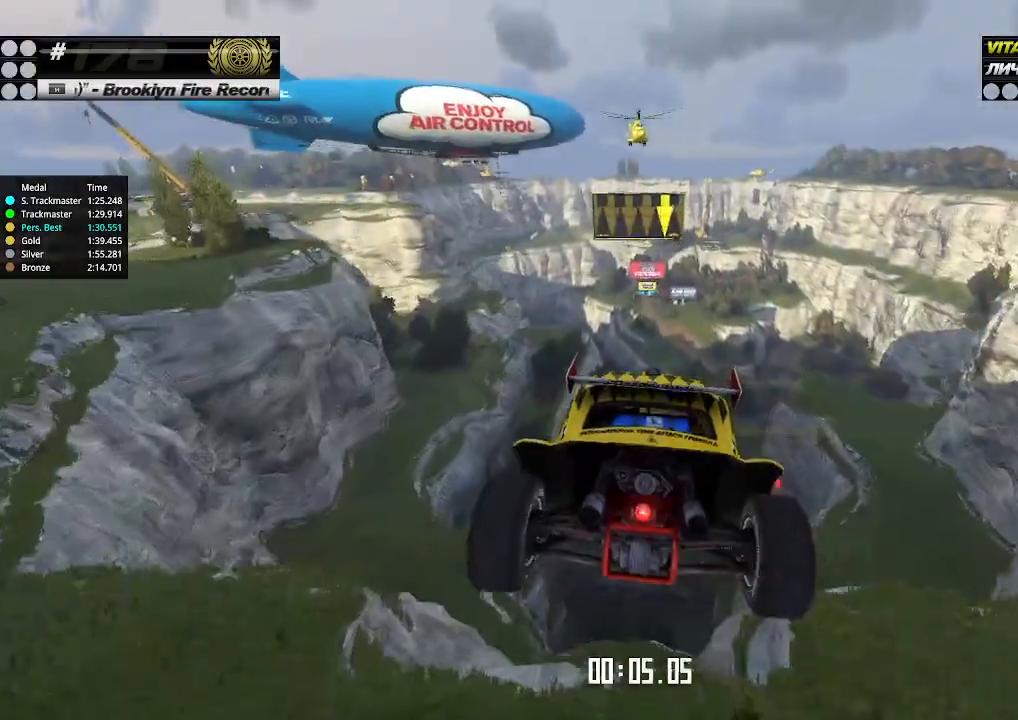
Gameplay with keyboard; each line is a JSON object with the keys held at the frame after it. "events" lists presses ("down") and releases ("up") of "down", "left", "right" and "up" between this image and that frame as [ms after this image, input, new state], when the widget could be followed in between. No other keys are recorded. Mouse input is not recorded.
{"keys": ["up"], "events": [[34, "down", "up"], [367, "left", "up"]]}
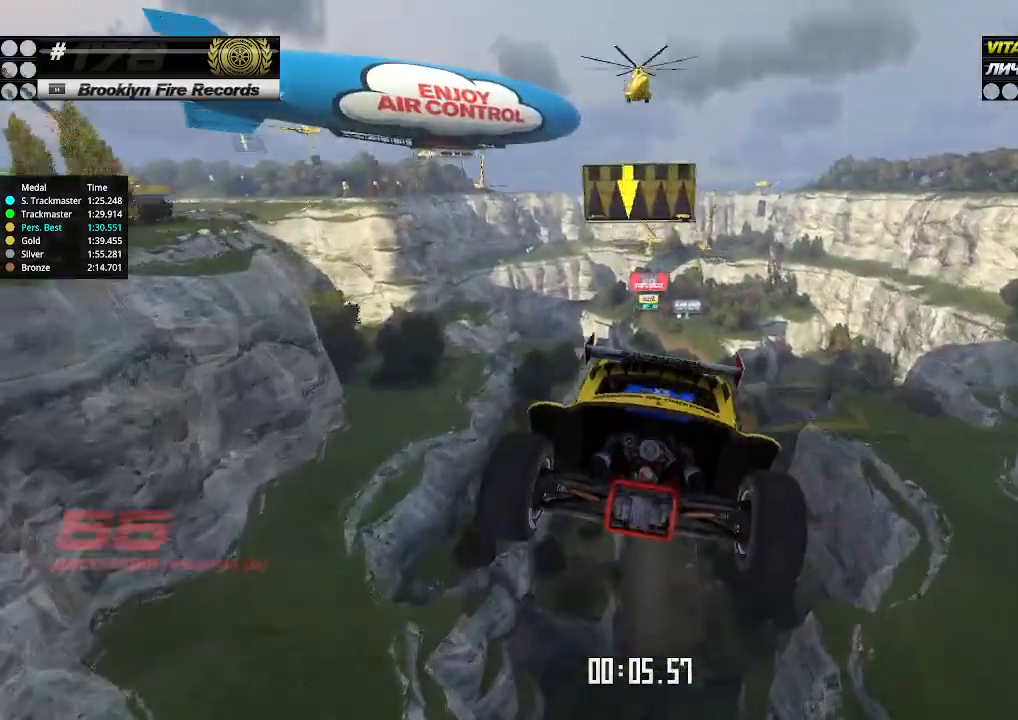
{"keys": ["up"], "events": [[100, "right", "down"], [500, "right", "up"]]}
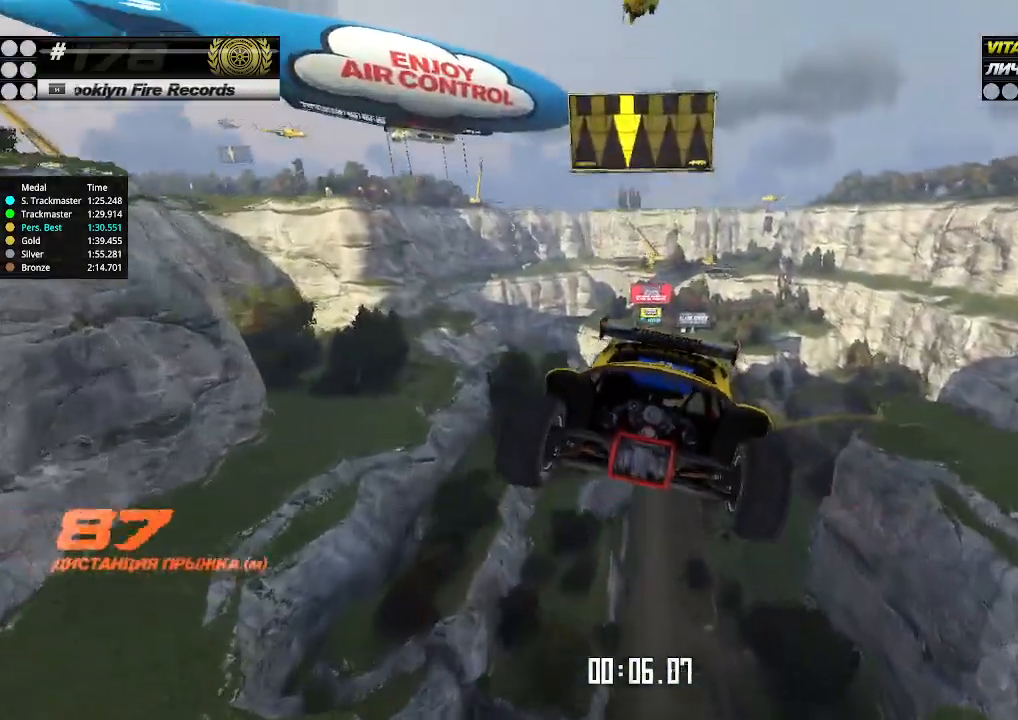
{"keys": ["up"], "events": []}
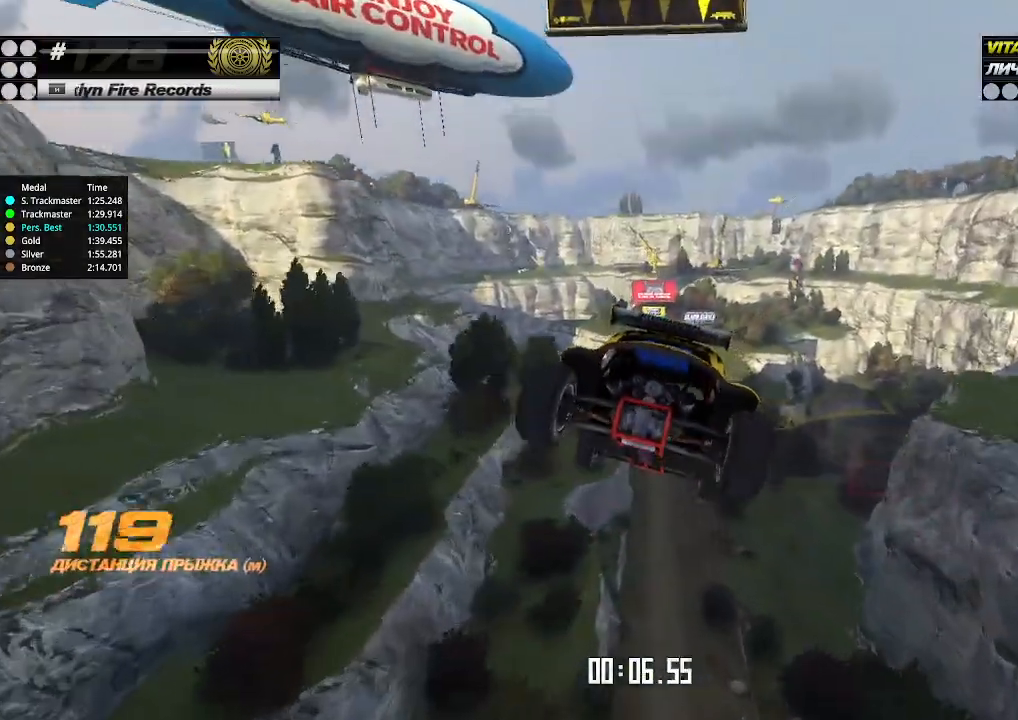
{"keys": ["up"], "events": []}
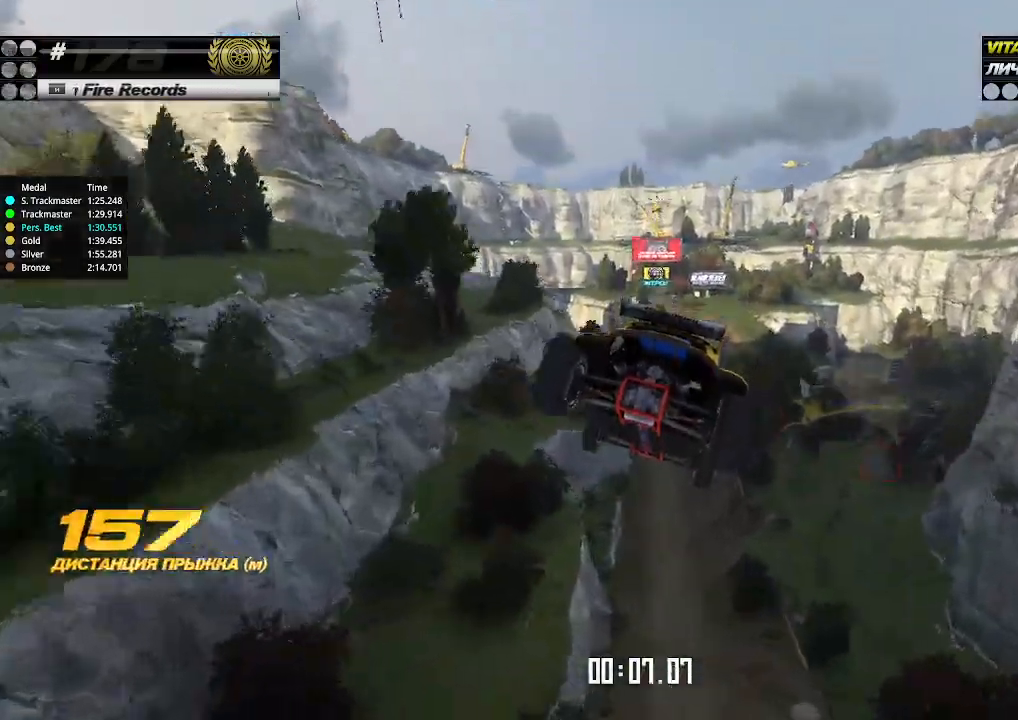
{"keys": ["up"], "events": []}
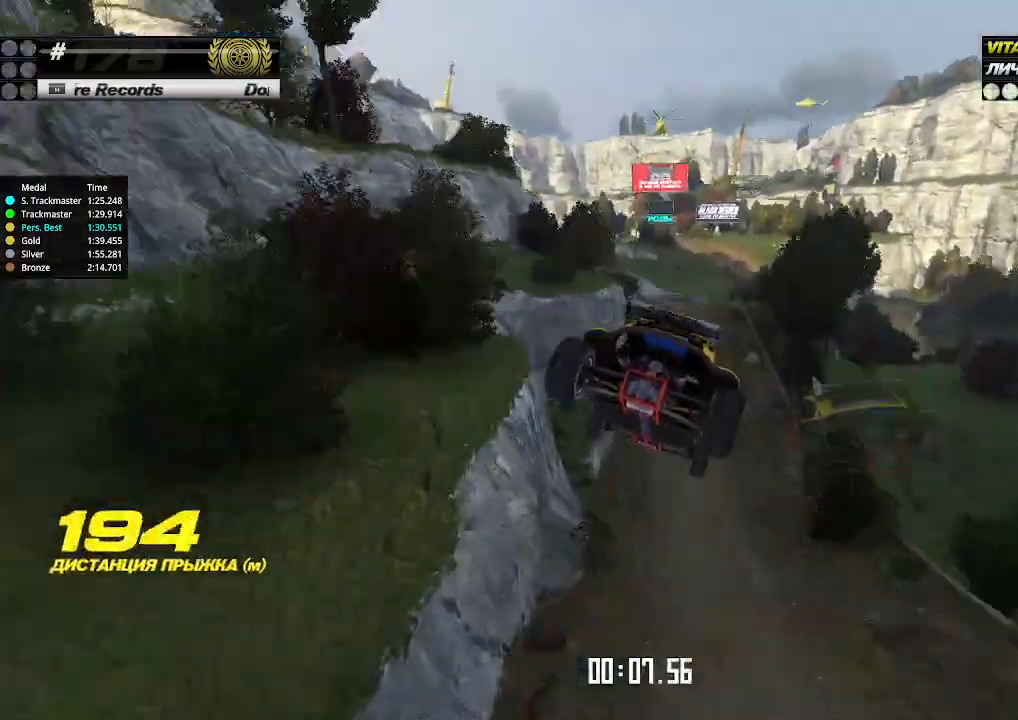
{"keys": ["up"], "events": []}
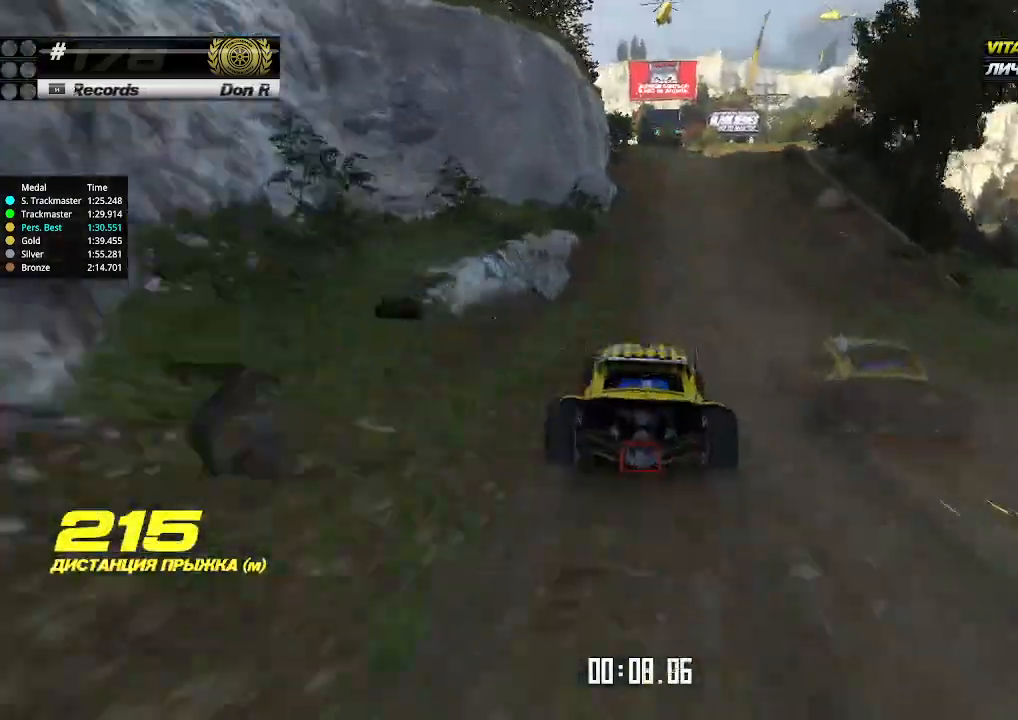
{"keys": ["up"], "events": []}
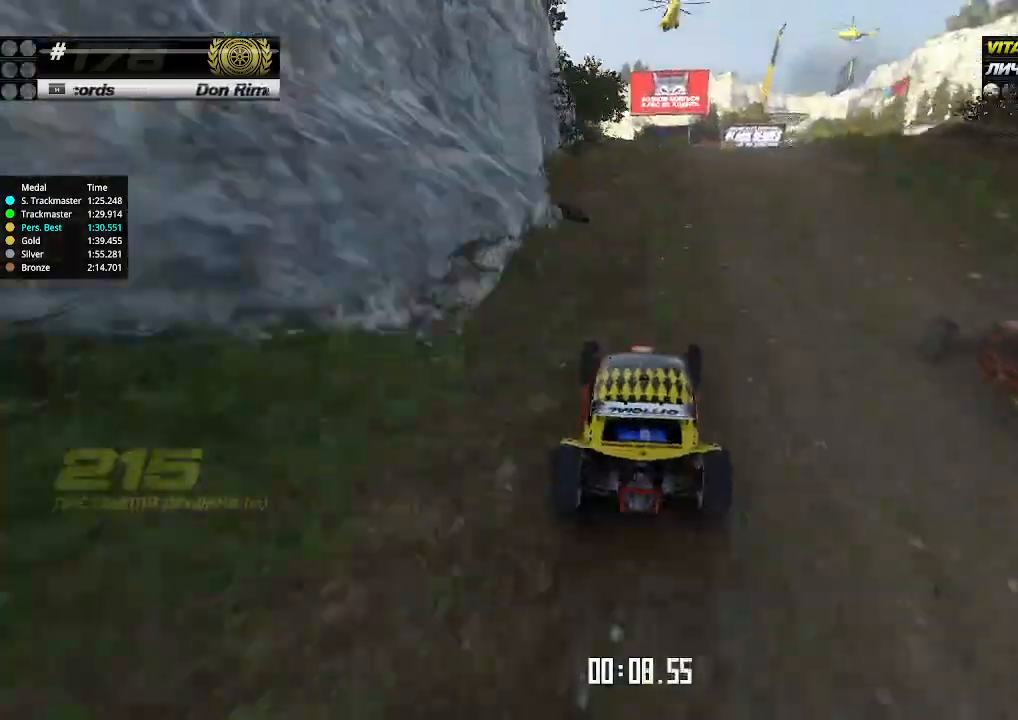
{"keys": ["left", "up"], "events": [[167, "right", "down"], [234, "right", "up"], [500, "left", "down"]]}
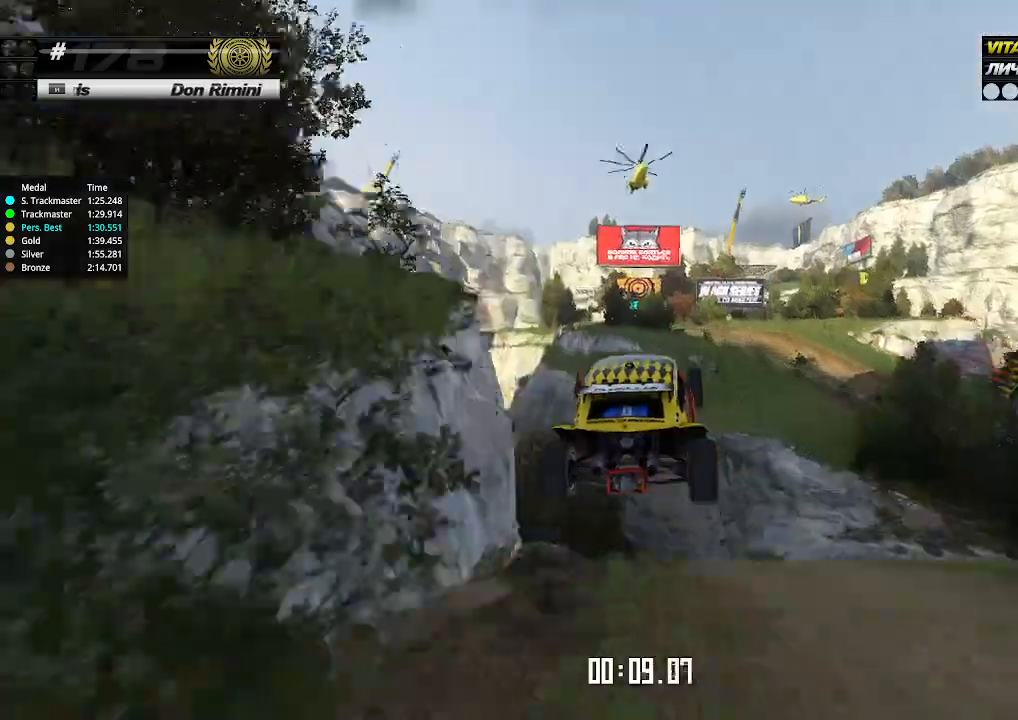
{"keys": ["left", "up"], "events": [[334, "down", "down"], [434, "down", "up"]]}
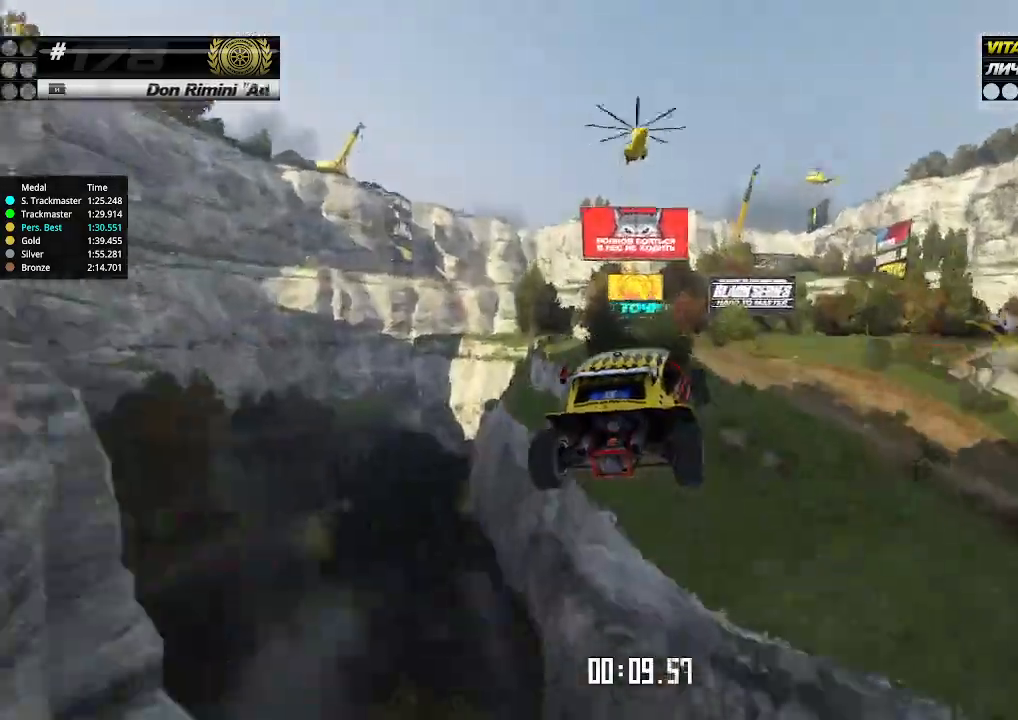
{"keys": ["left", "up"], "events": []}
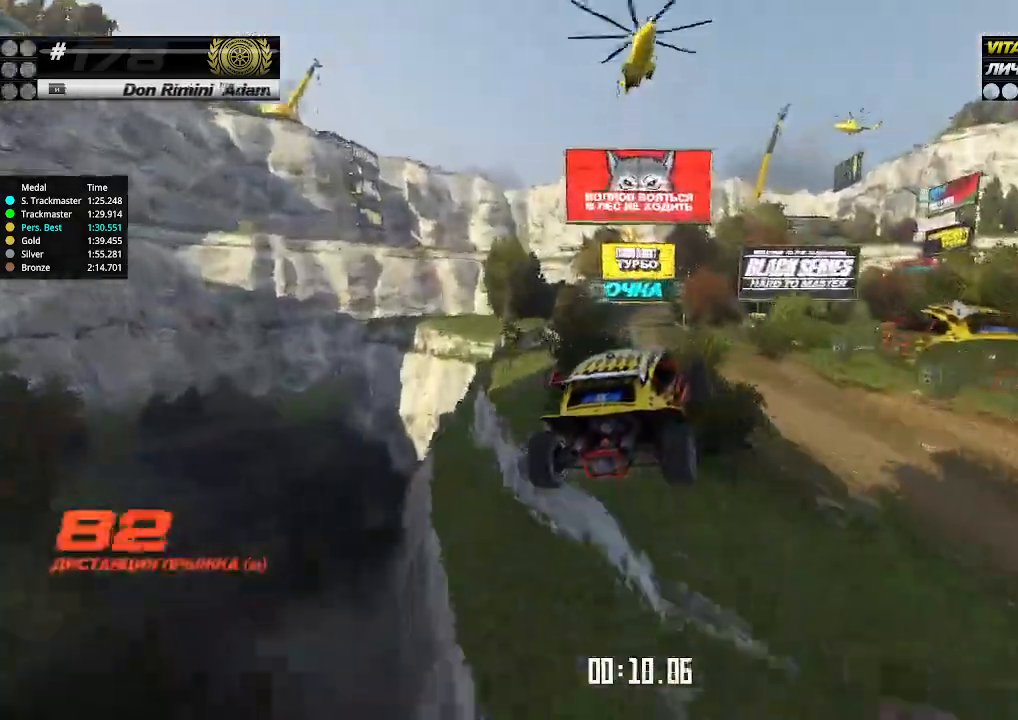
{"keys": ["left", "up"], "events": []}
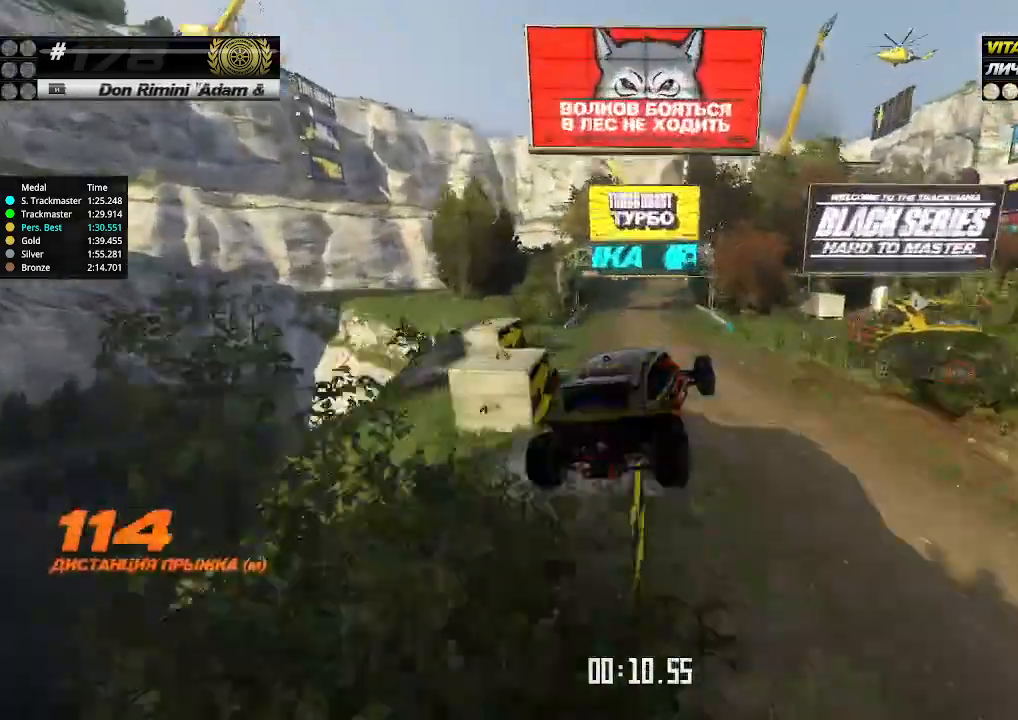
{"keys": ["left", "up"], "events": []}
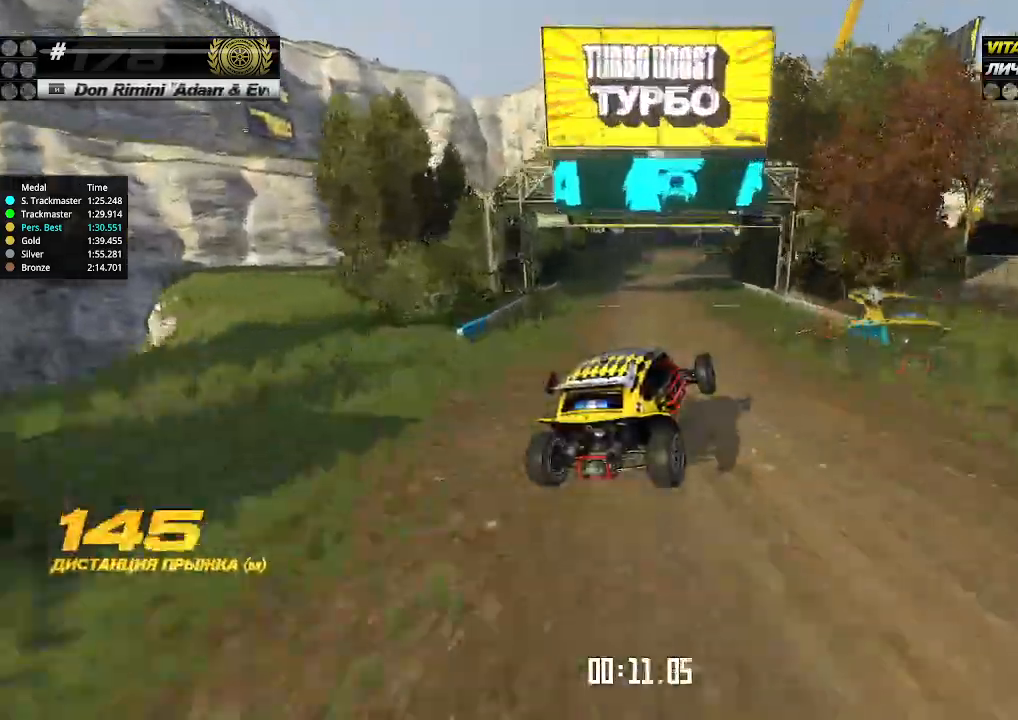
{"keys": ["up"], "events": [[334, "left", "up"]]}
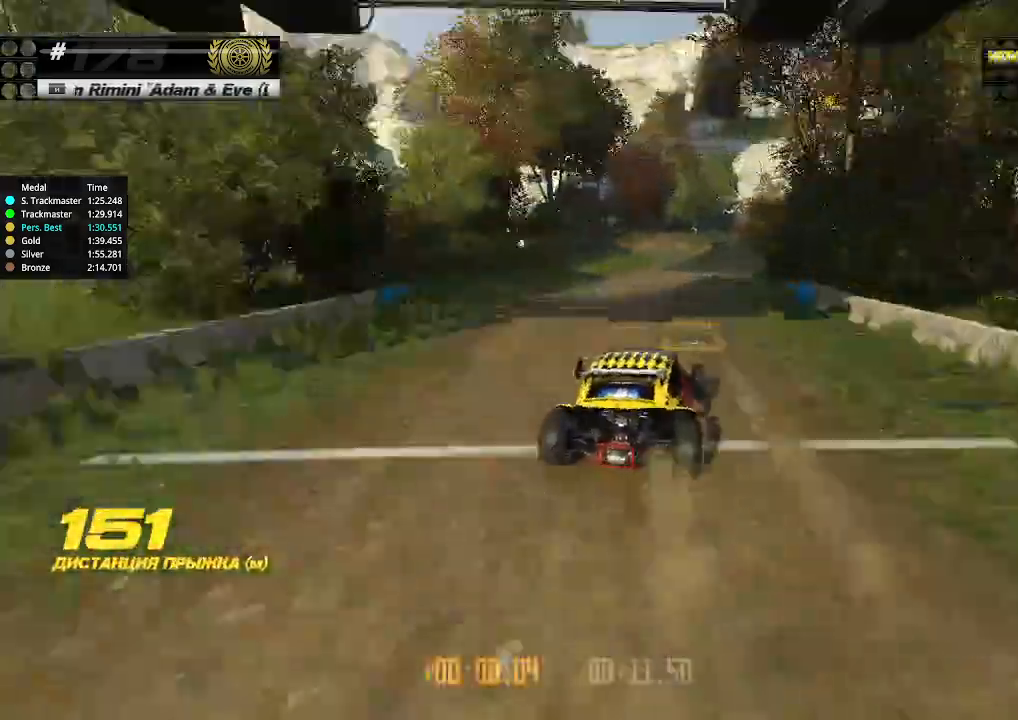
{"keys": ["up"], "events": [[100, "right", "down"], [500, "right", "up"]]}
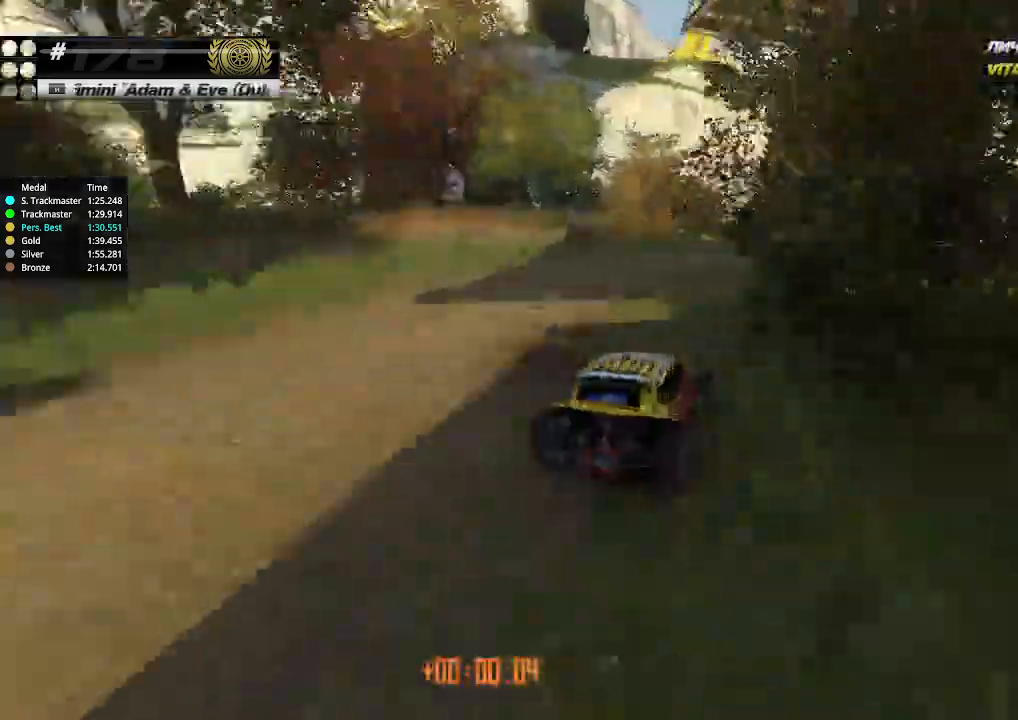
{"keys": ["up"], "events": [[234, "right", "down"], [300, "right", "up"]]}
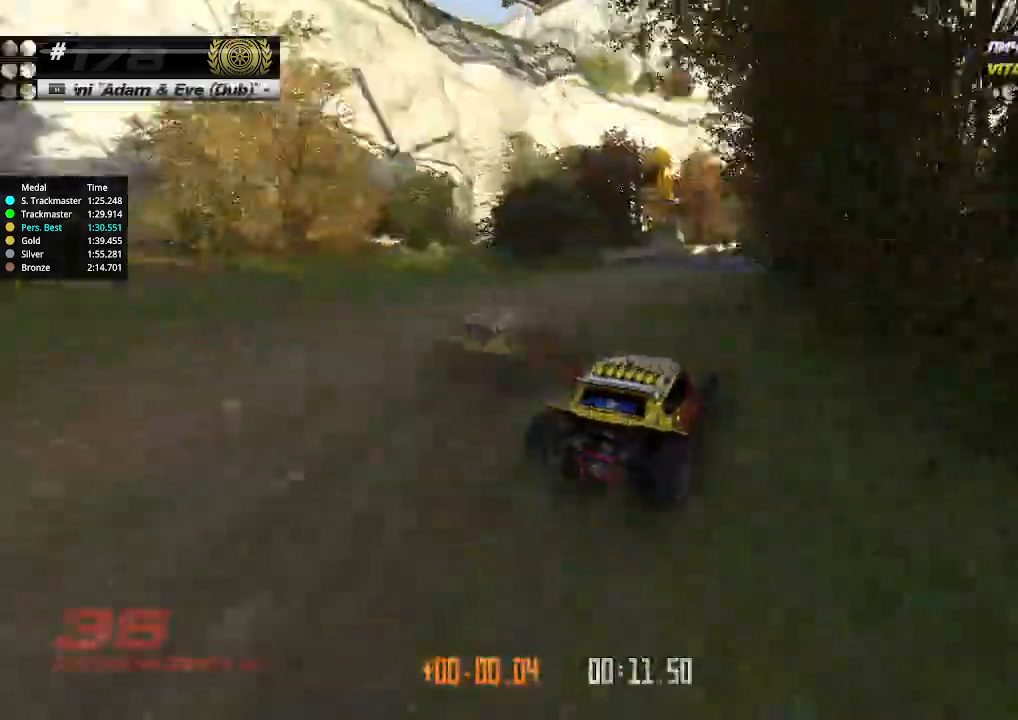
{"keys": ["up"], "events": [[134, "left", "down"], [200, "left", "up"]]}
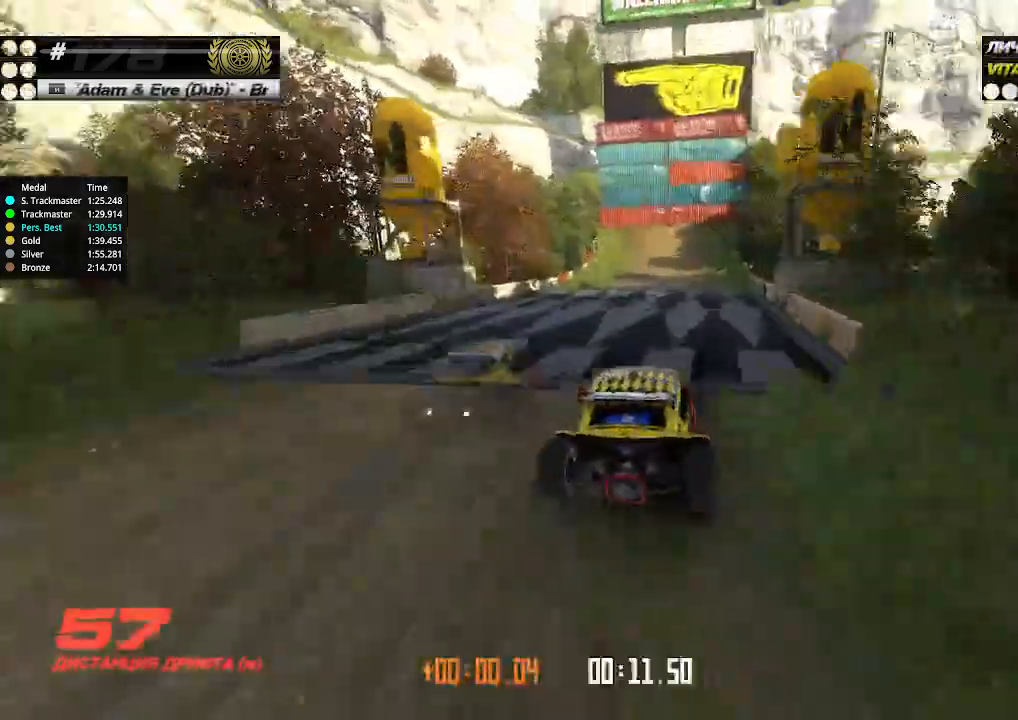
{"keys": ["left", "up"], "events": [[400, "left", "down"]]}
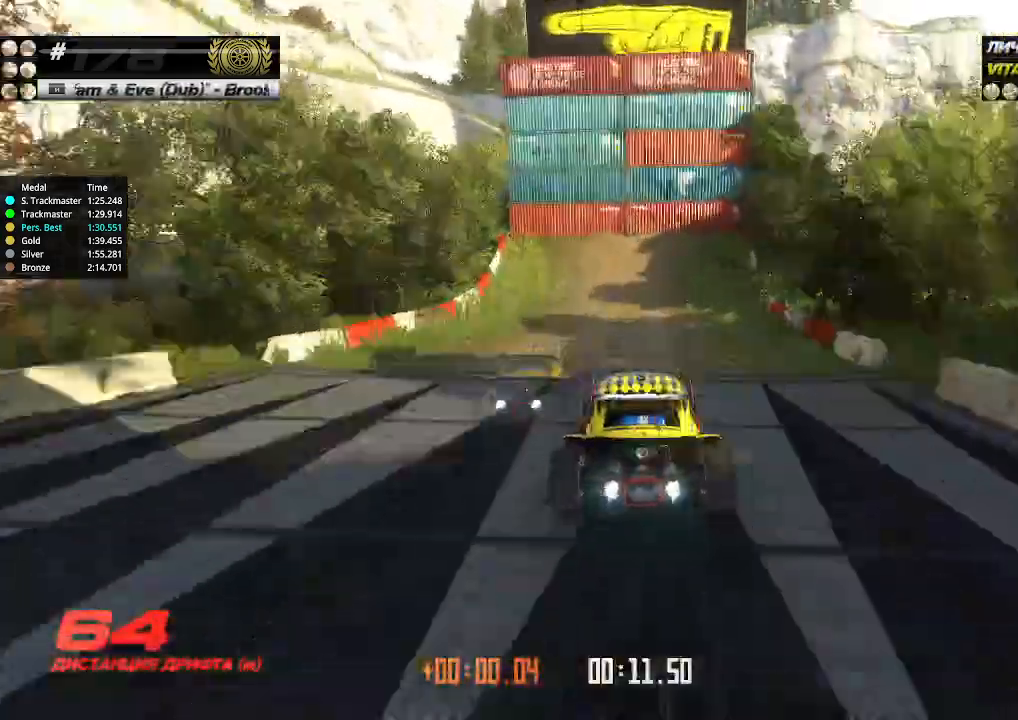
{"keys": ["left", "up"], "events": [[34, "left", "up"], [167, "left", "down"]]}
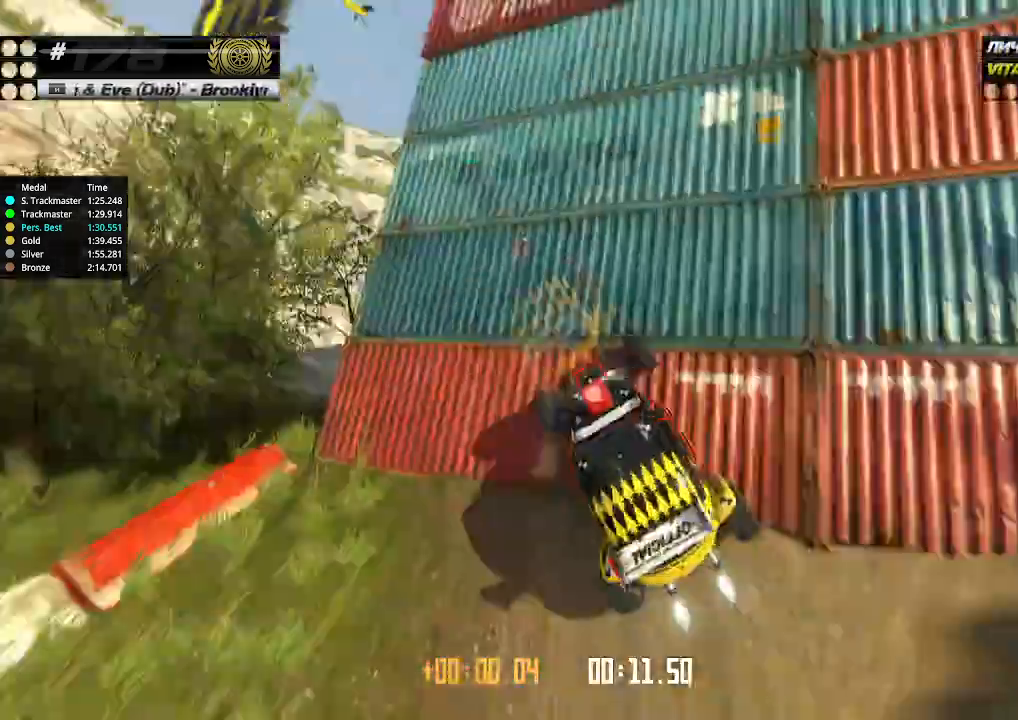
{"keys": ["right", "up"], "events": [[300, "left", "up"], [334, "right", "down"]]}
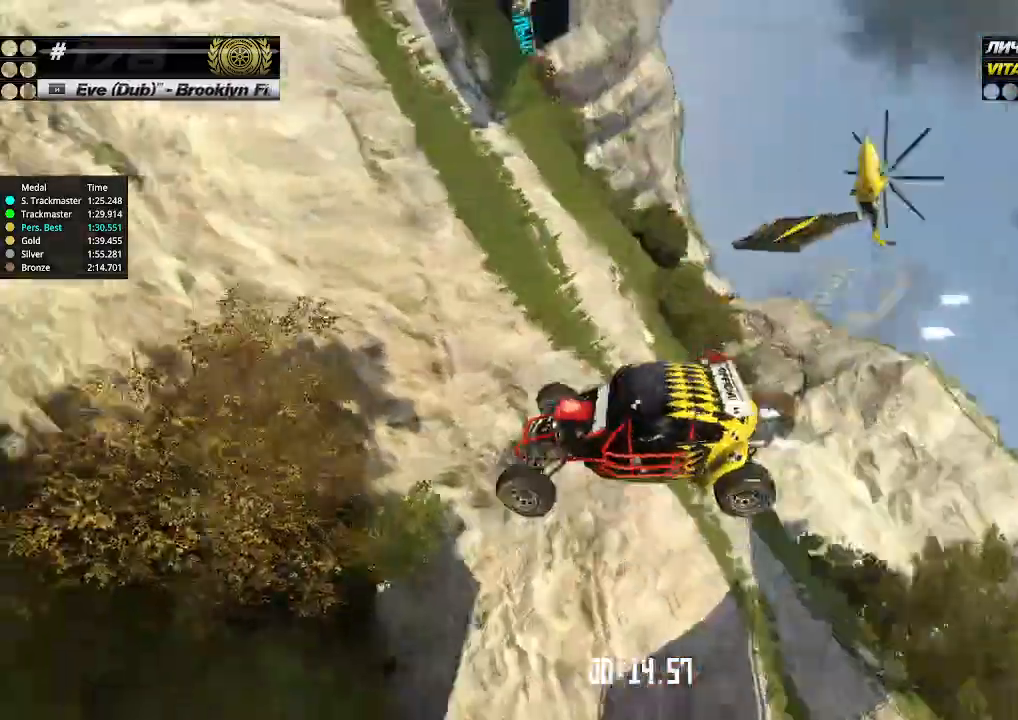
{"keys": ["right", "up"], "events": []}
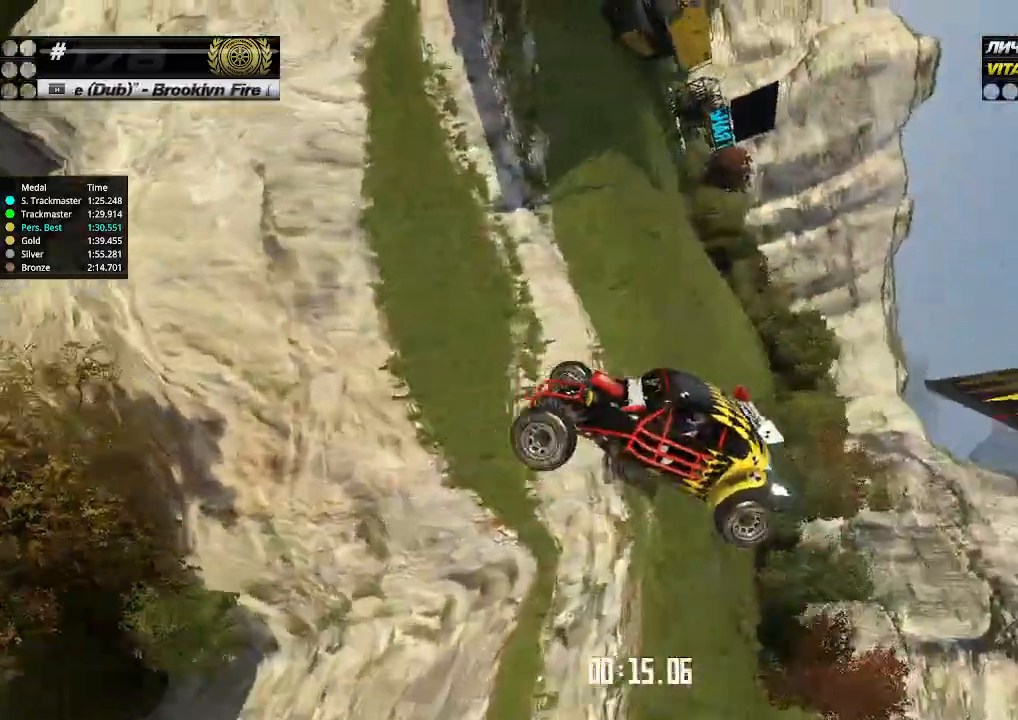
{"keys": ["right", "up"], "events": []}
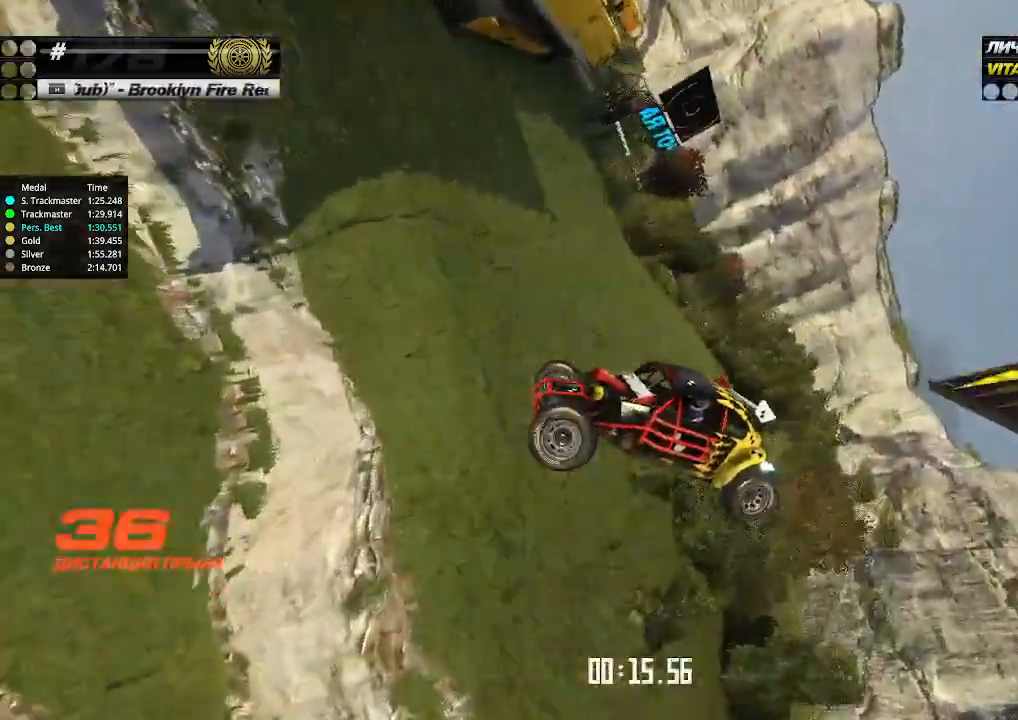
{"keys": ["right", "up"], "events": []}
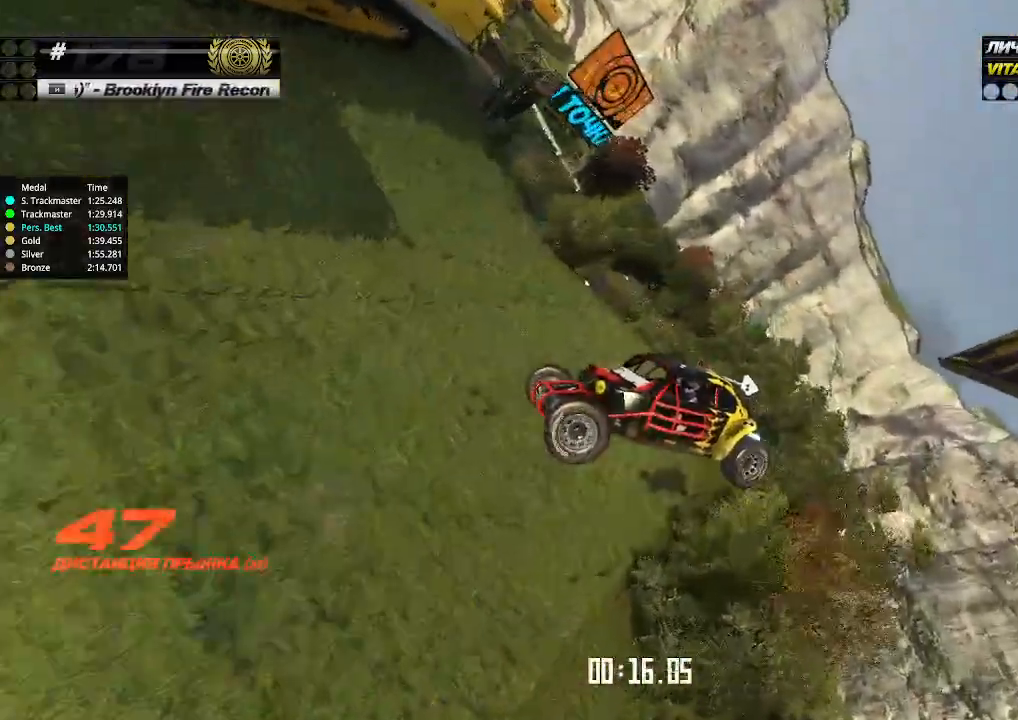
{"keys": ["right"], "events": [[400, "up", "up"]]}
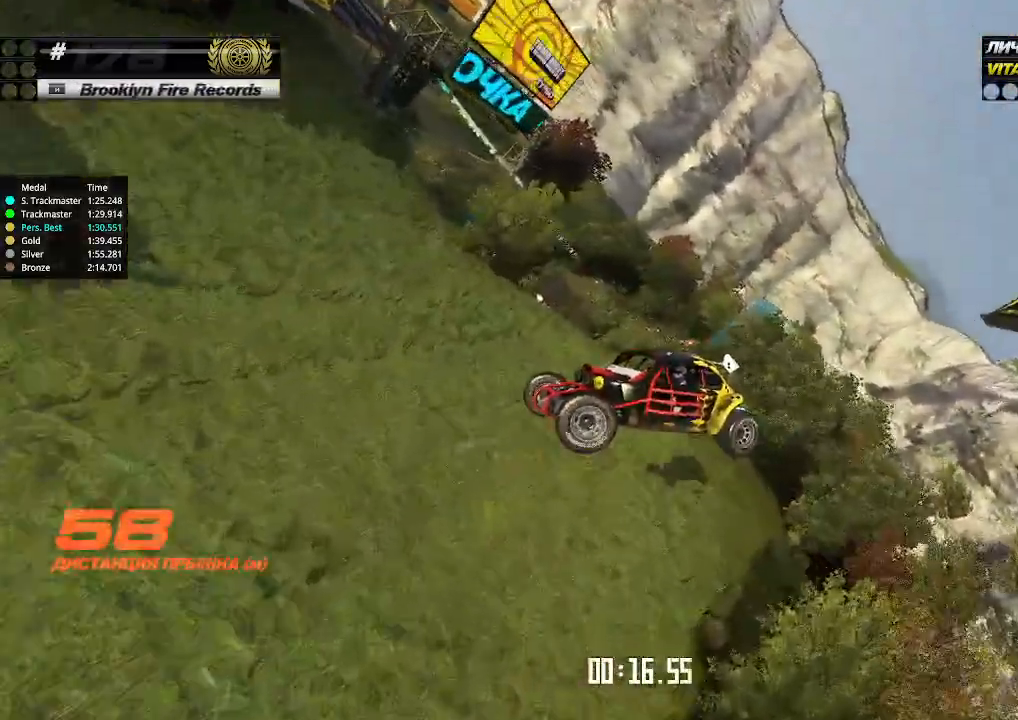
{"keys": ["down", "right"], "events": [[100, "down", "down"]]}
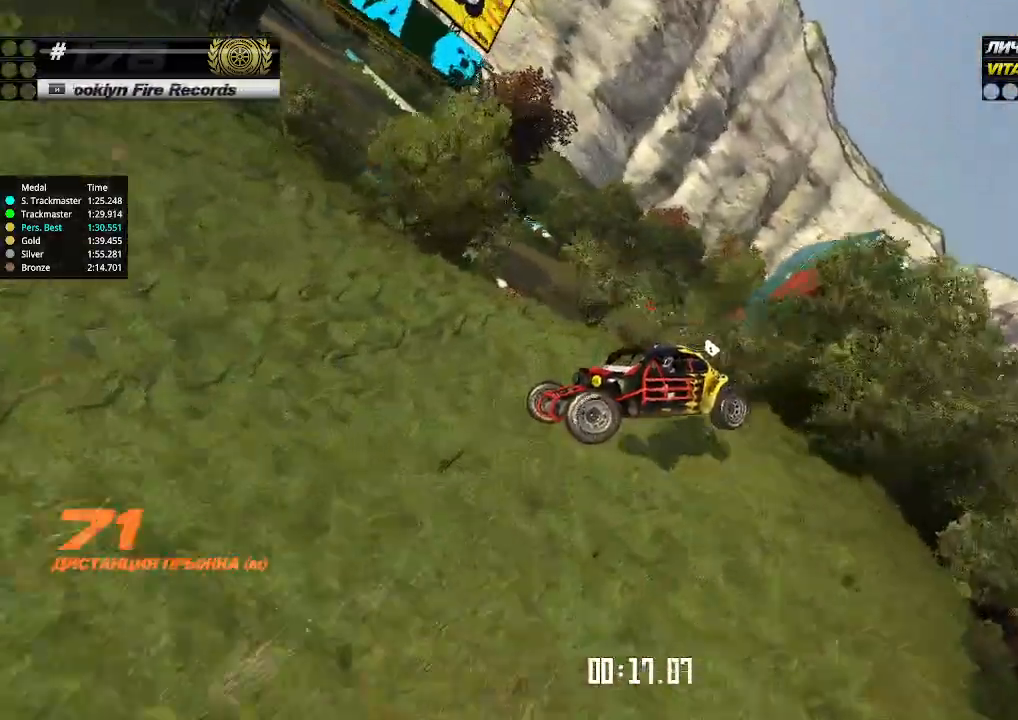
{"keys": ["right", "up"], "events": [[34, "up", "down"], [234, "down", "up"]]}
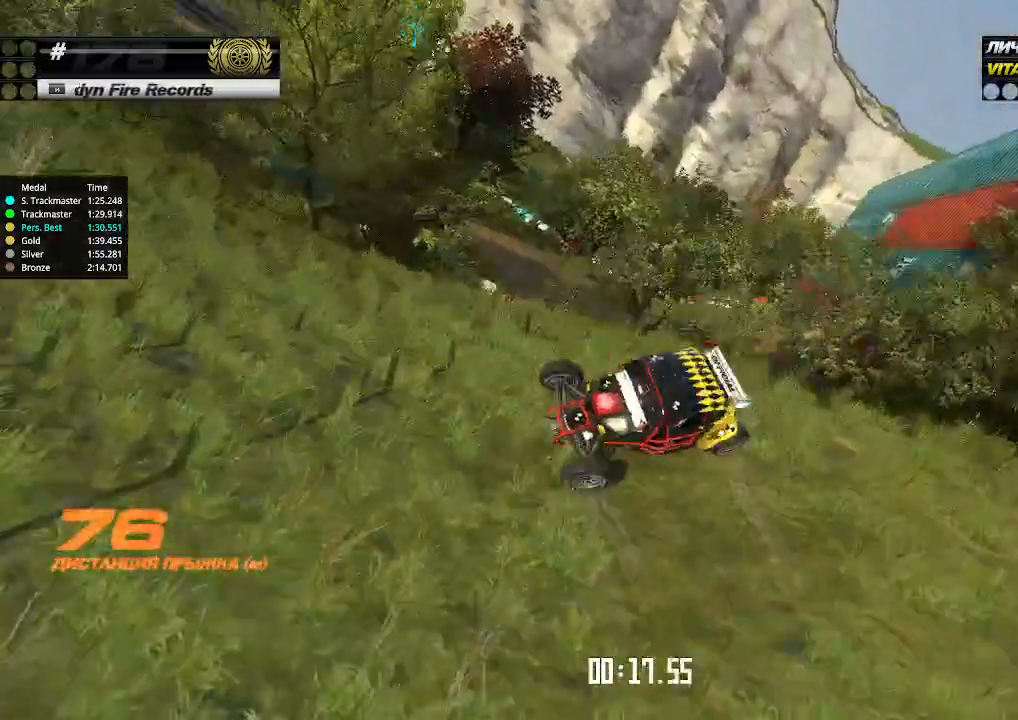
{"keys": ["right", "up"], "events": [[434, "right", "up"], [434, "up", "up"], [467, "right", "down"], [467, "up", "down"]]}
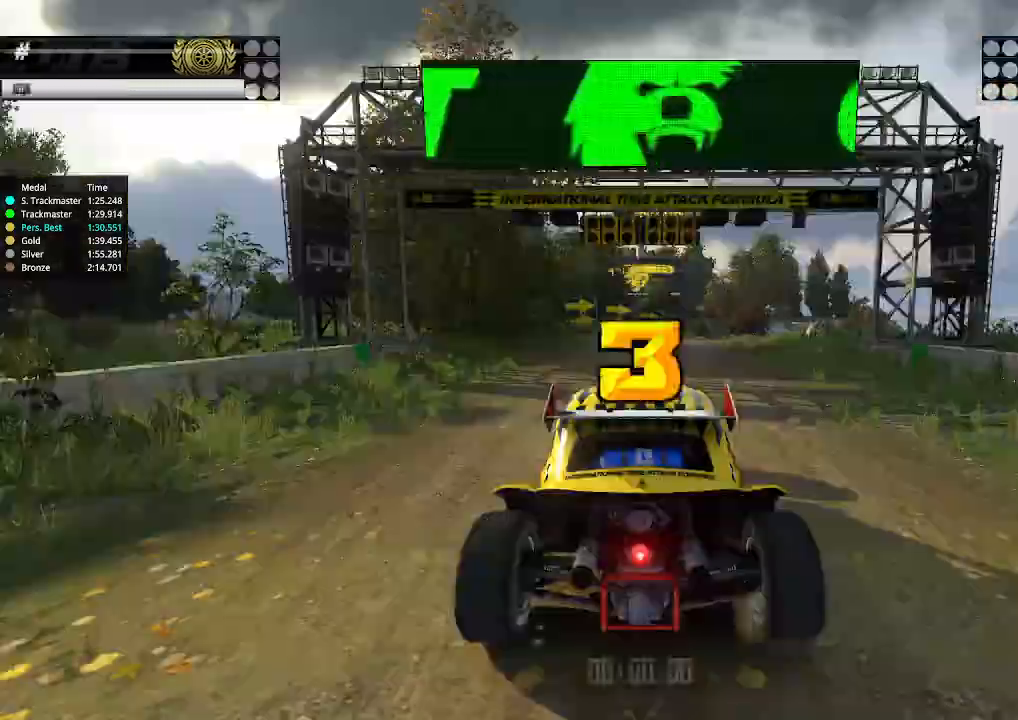
{"keys": [], "events": [[67, "right", "up"], [100, "up", "up"]]}
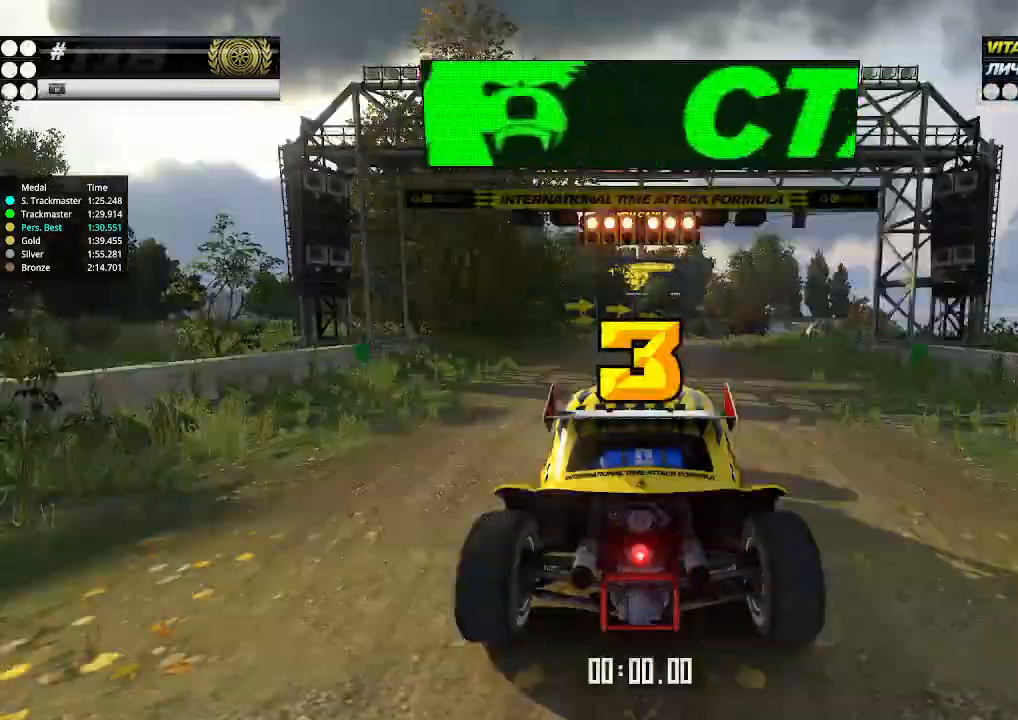
{"keys": ["up"], "events": [[34, "up", "down"], [167, "right", "down"], [367, "right", "up"]]}
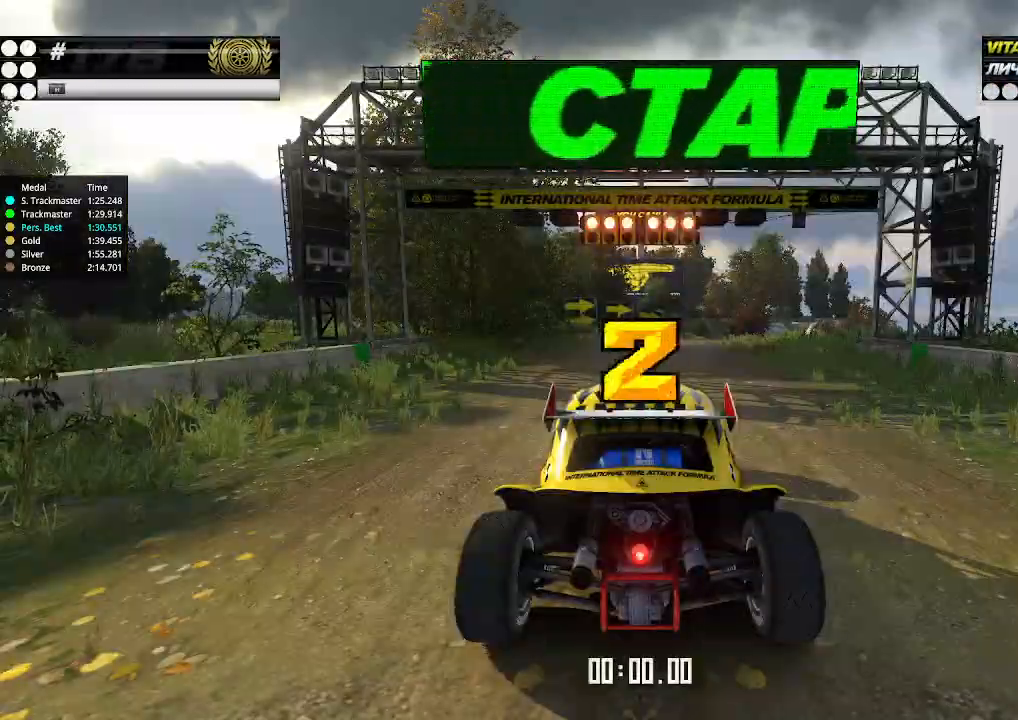
{"keys": ["up"], "events": []}
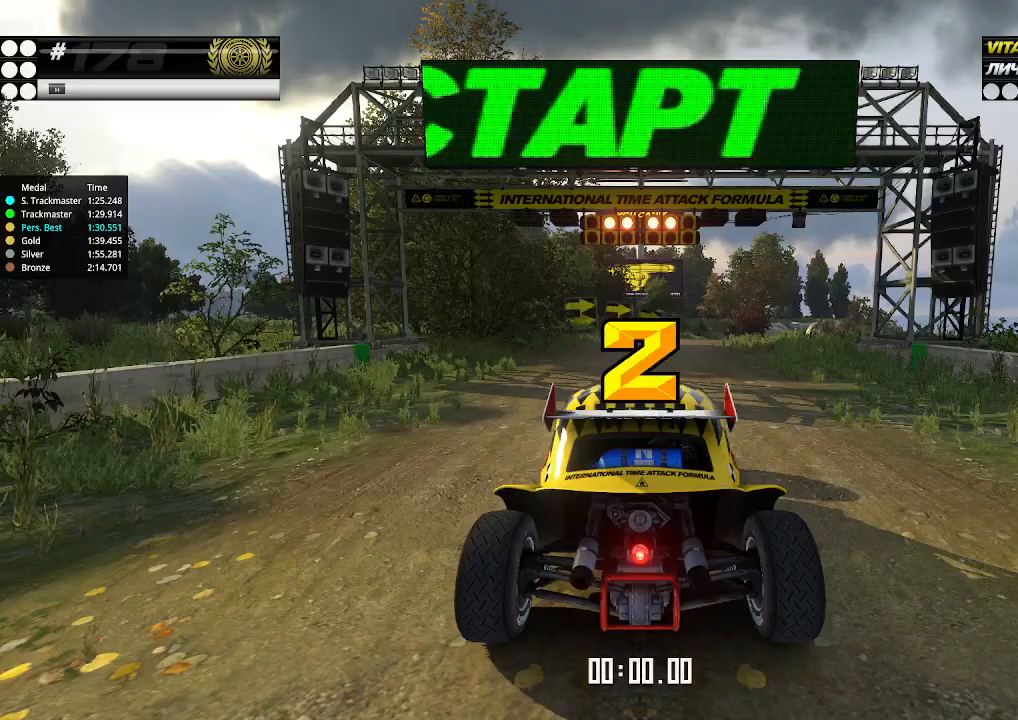
{"keys": ["up"], "events": []}